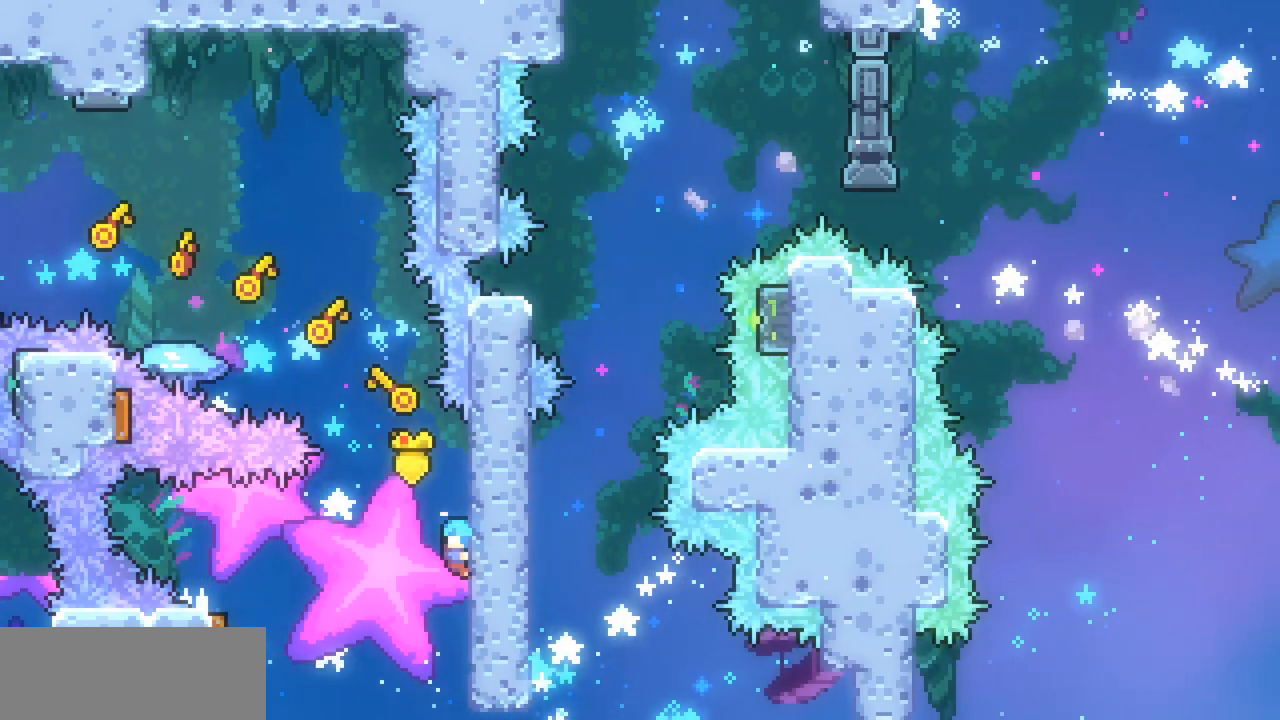
Gameplay with keyboard; each line is a JSON object with the keys held at the frame after it. "events" lists presses ("down") and releases ("up") of "c", "down", "escape", "left", "return", "right", "up", "x" and "z" between this image and that frame as [ms after this image, input, new state], when the widget could be followed in between. No other keys are recorded. Mouse input is not recorded.
{"keys": ["left", "x", "z"], "events": [[300, "z", "down"]]}
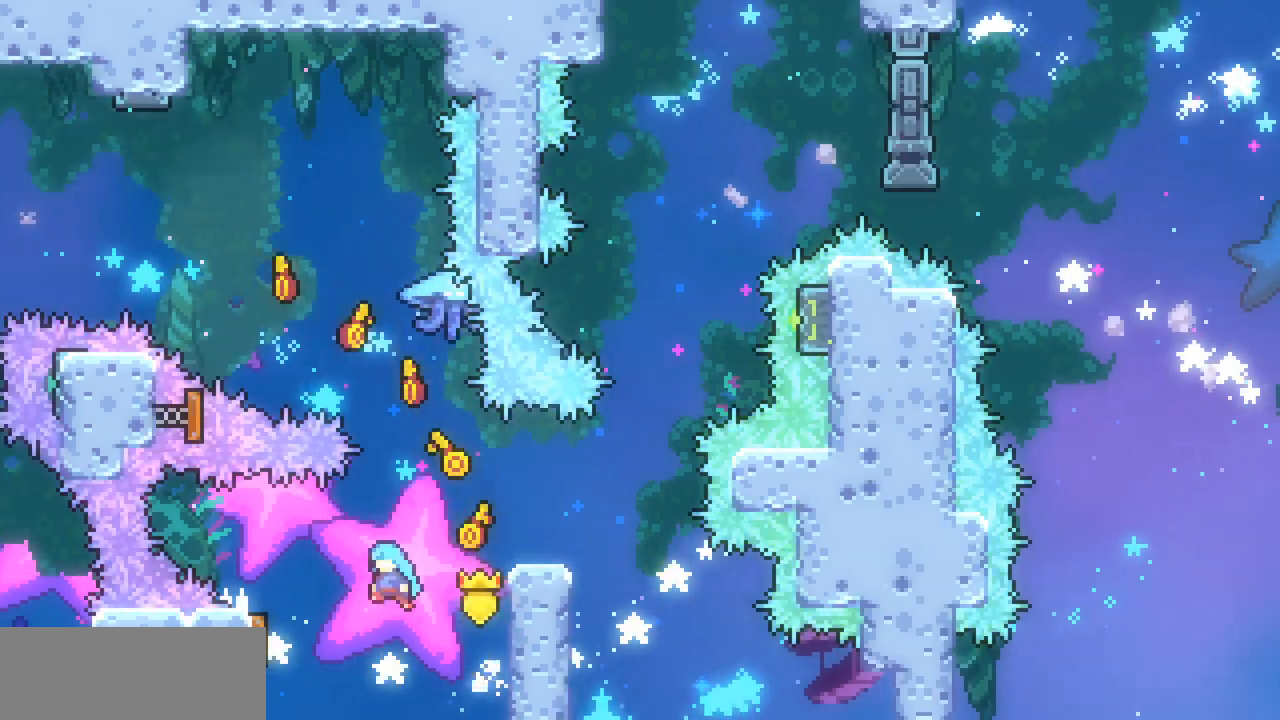
{"keys": ["right", "x"], "events": [[333, "left", "up"], [333, "right", "down"], [467, "z", "up"]]}
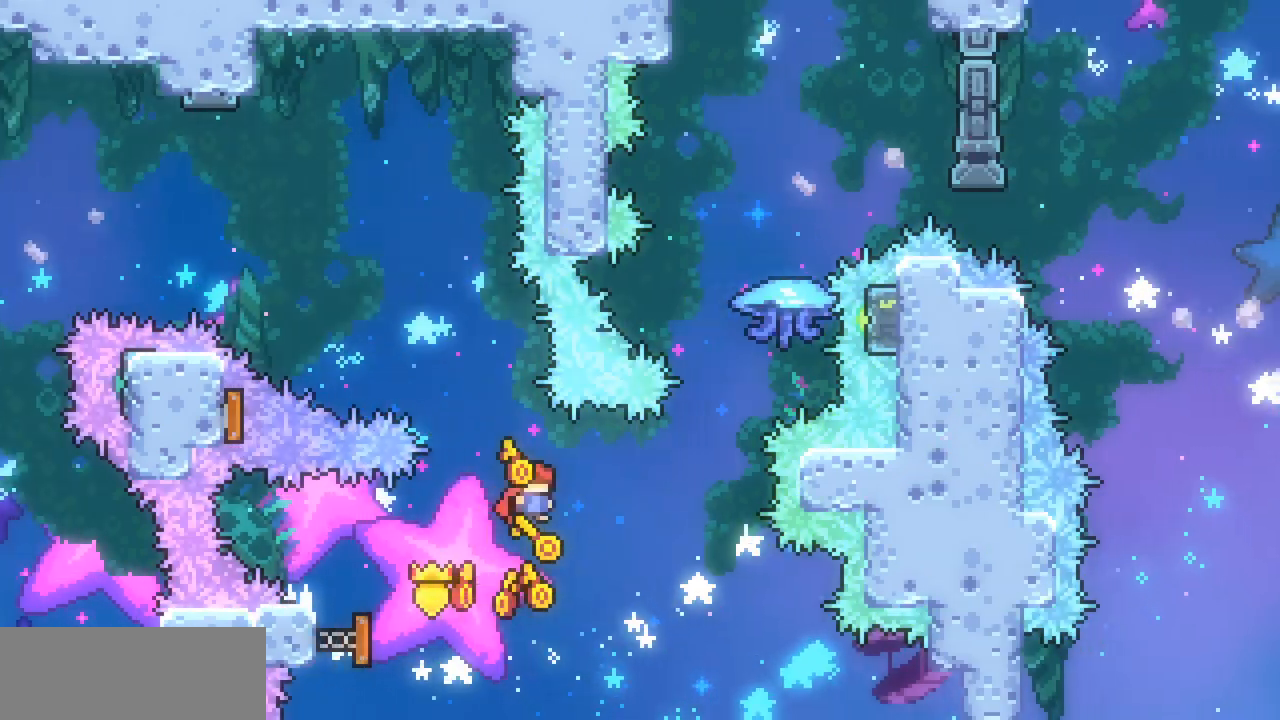
{"keys": ["up", "x"], "events": [[300, "right", "up"], [300, "up", "down"], [333, "c", "down"], [500, "c", "up"]]}
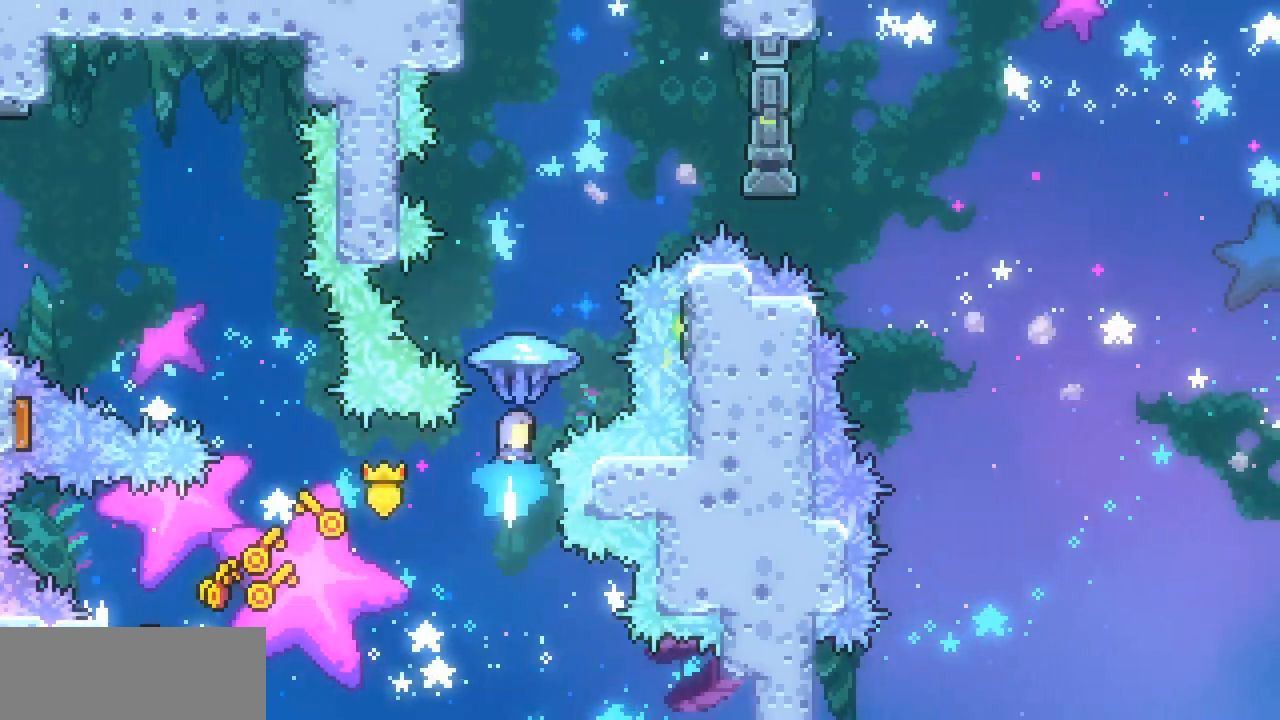
{"keys": ["right", "up", "x"], "events": [[233, "right", "down"]]}
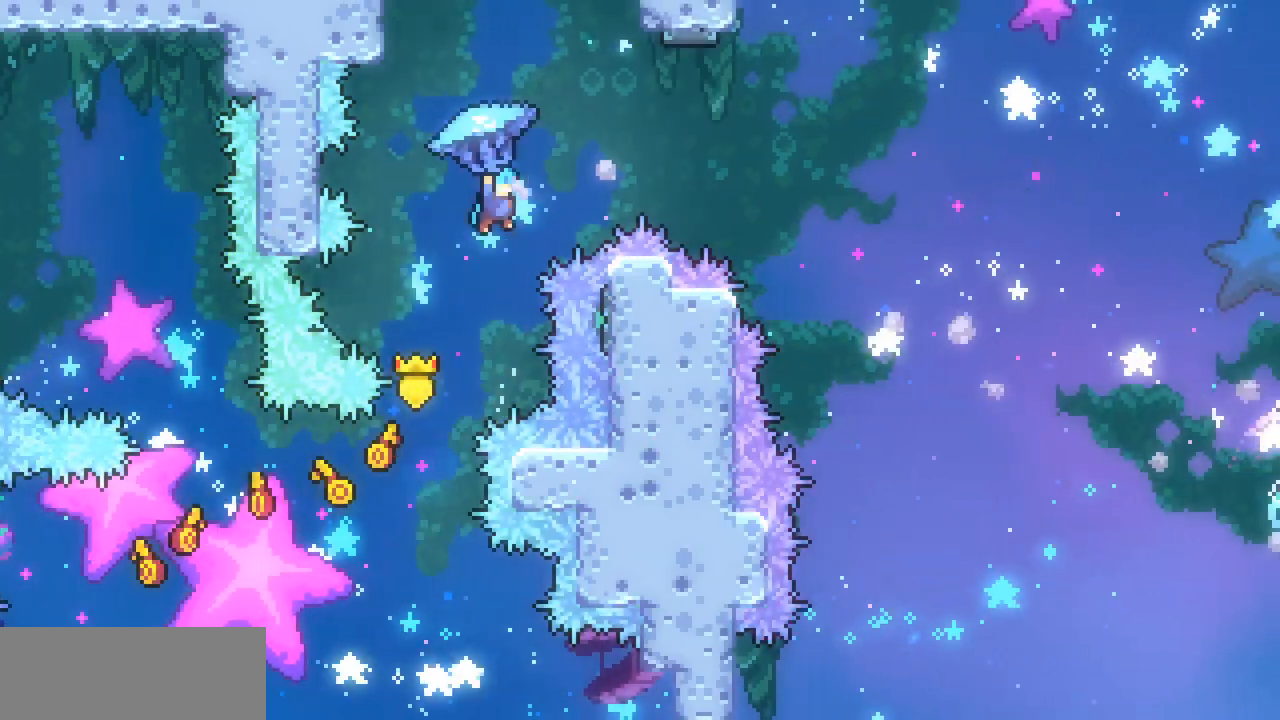
{"keys": ["right", "x"], "events": [[367, "up", "up"]]}
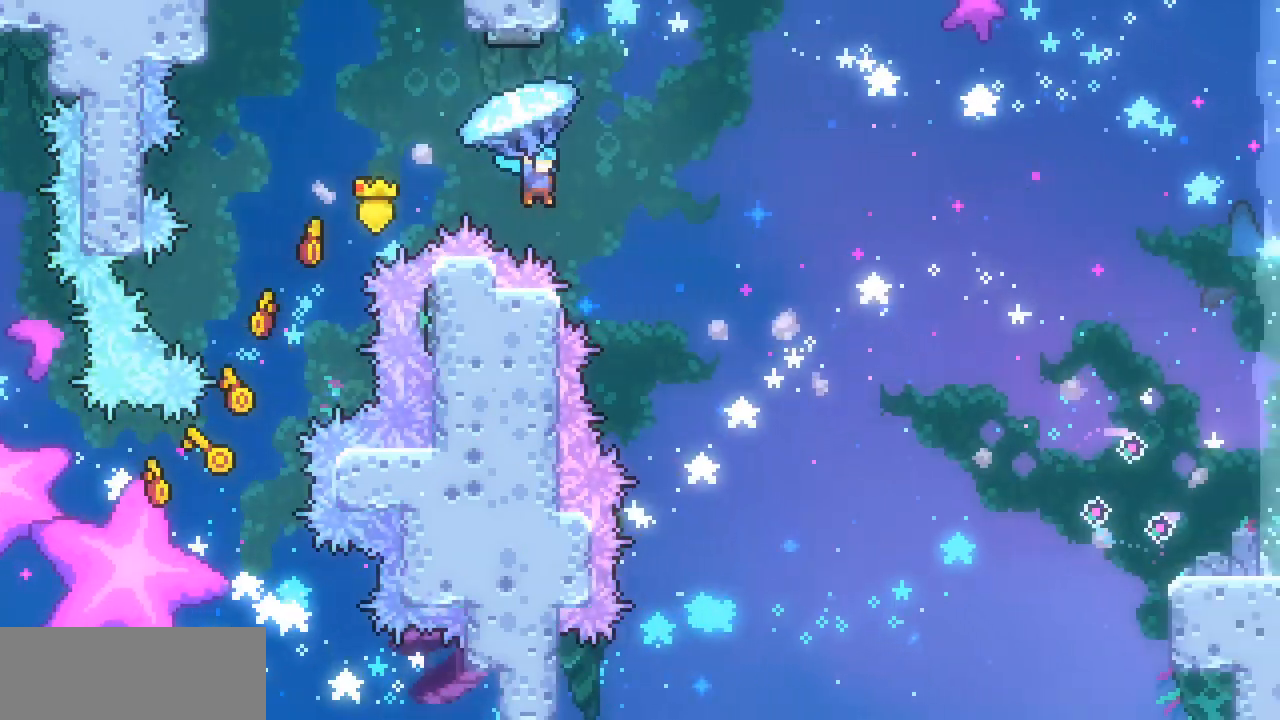
{"keys": ["right", "x"], "events": []}
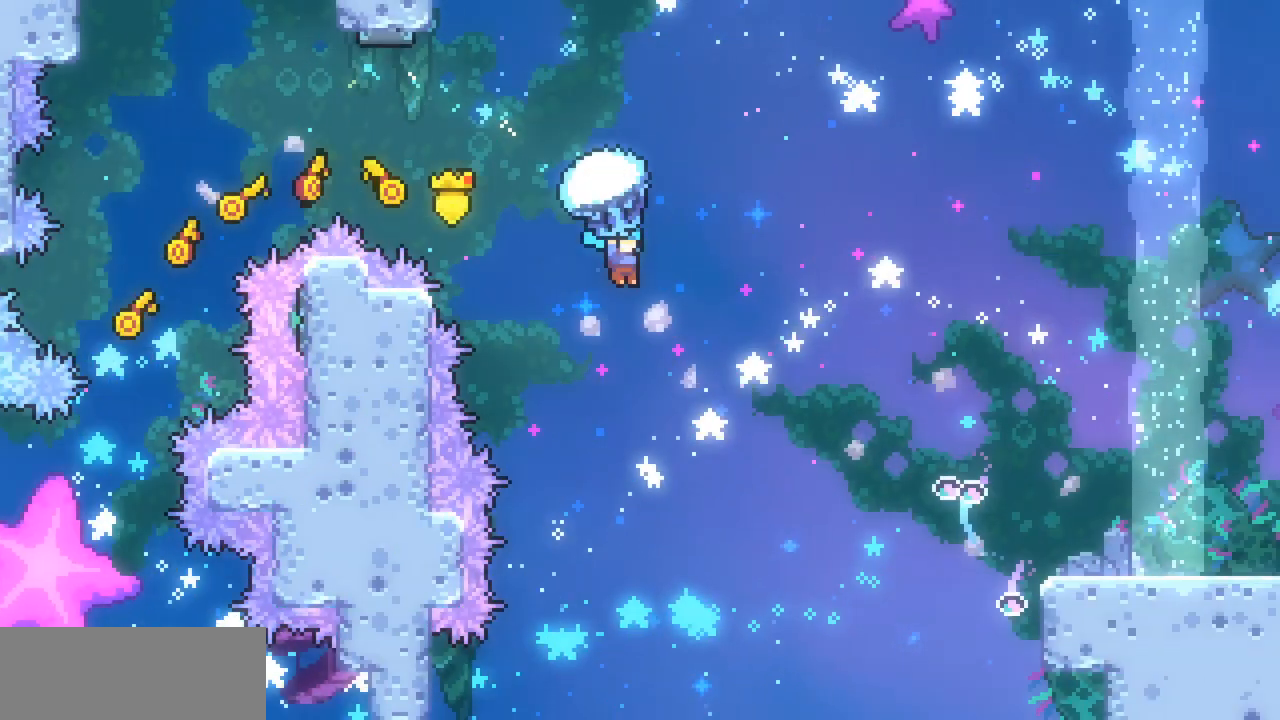
{"keys": ["right", "x"], "events": []}
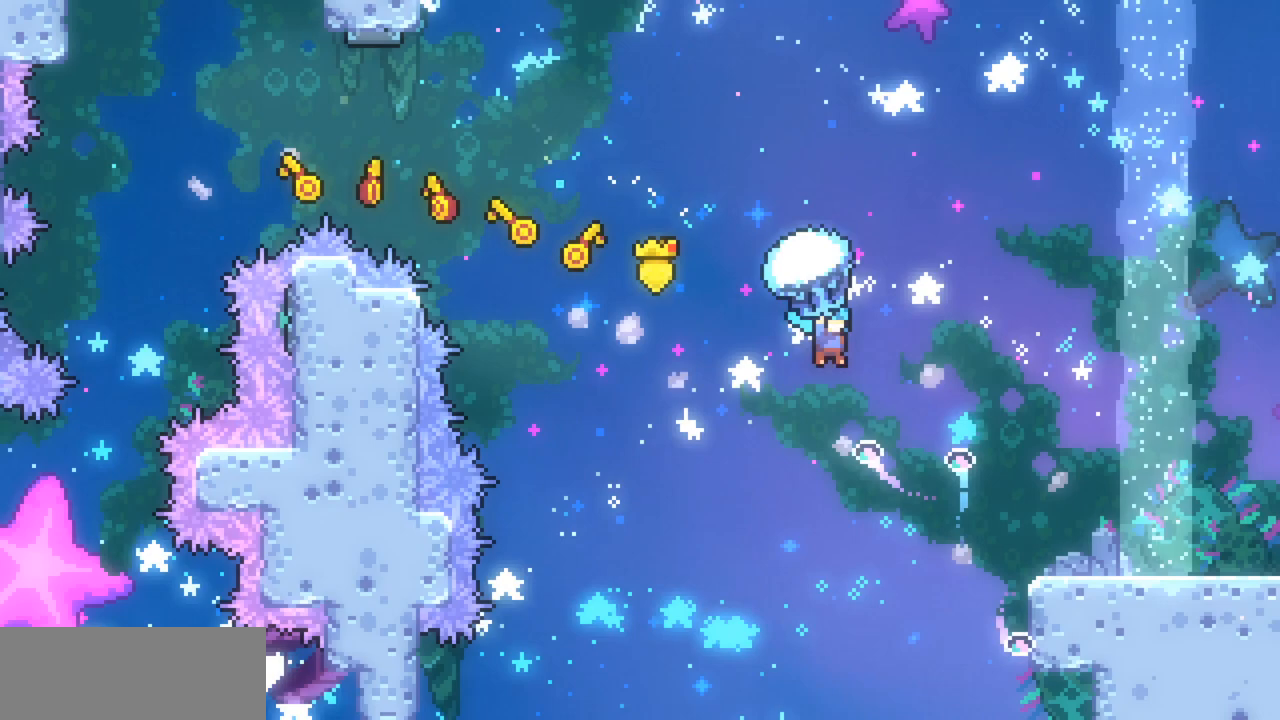
{"keys": ["right"], "events": [[300, "left", "down"], [300, "right", "up"], [300, "x", "up"], [367, "right", "down"], [433, "left", "up"]]}
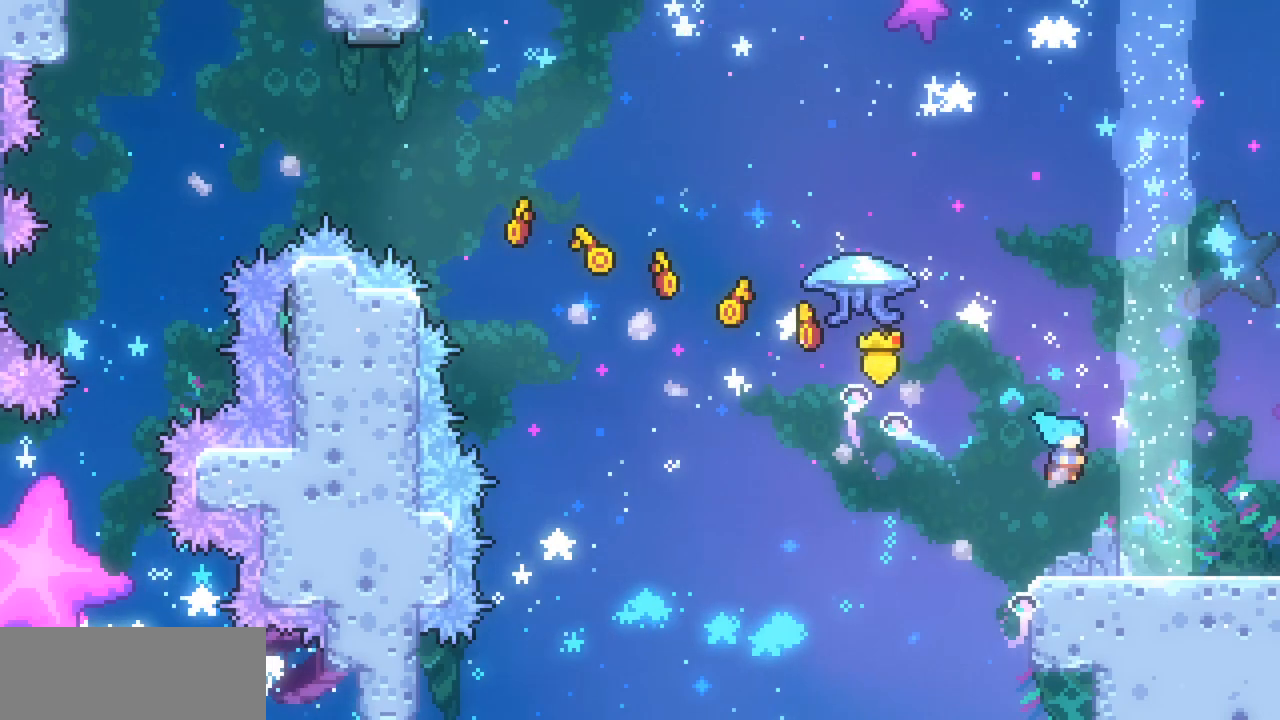
{"keys": ["right"], "events": [[100, "down", "down"], [200, "c", "down"], [267, "z", "down"], [300, "c", "up"], [300, "down", "up"], [433, "z", "up"]]}
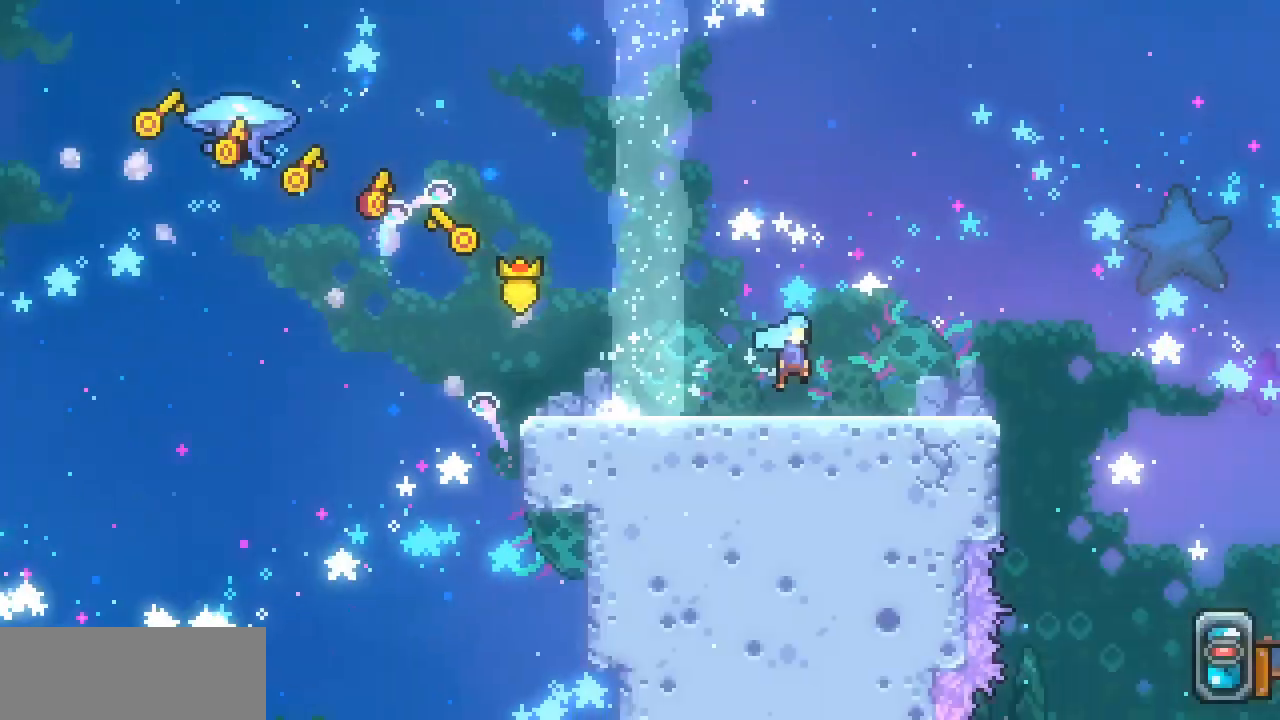
{"keys": ["right"], "events": []}
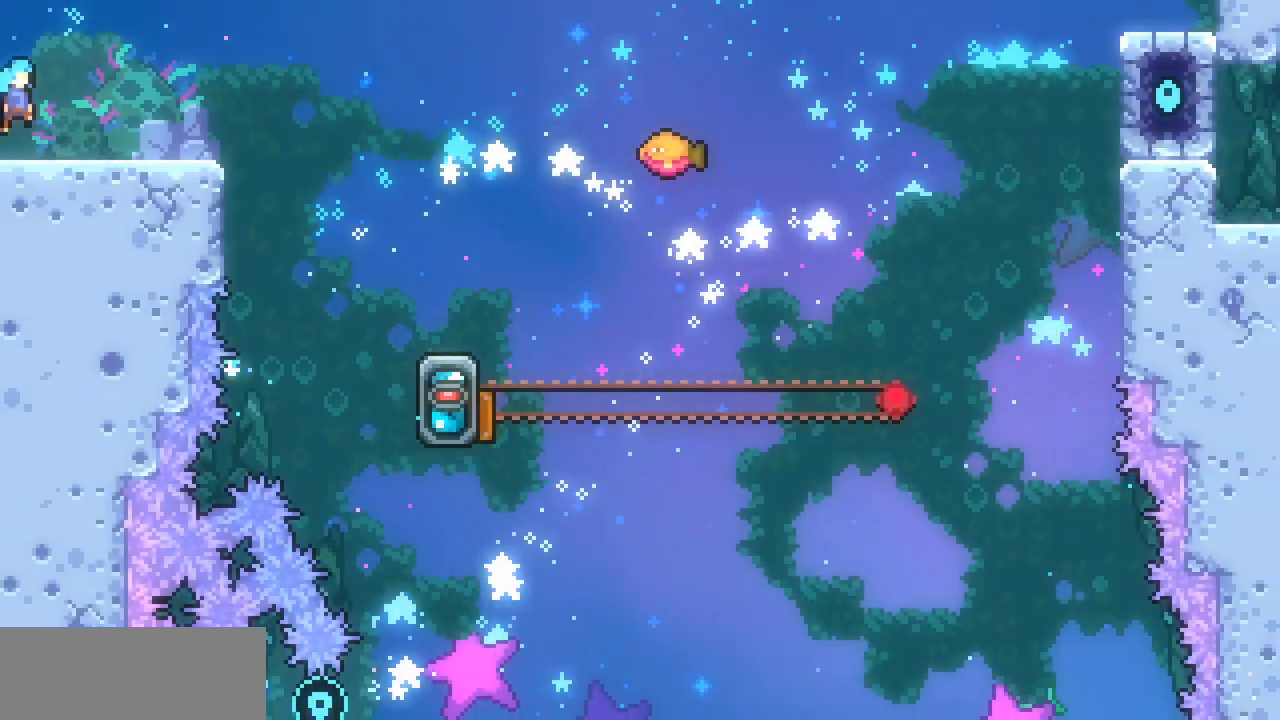
{"keys": [], "events": [[333, "right", "up"]]}
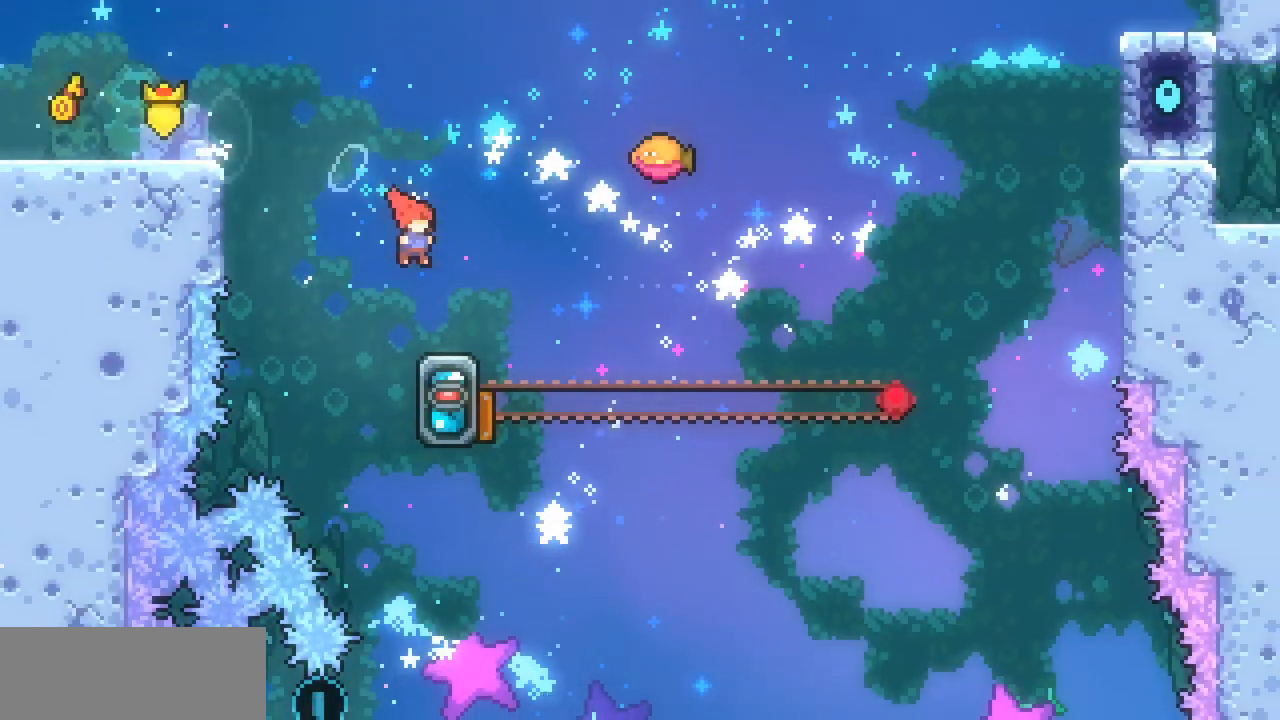
{"keys": ["c", "right", "up", "x"], "events": [[200, "x", "down"], [200, "z", "down"], [433, "right", "down"], [433, "up", "down"], [500, "c", "down"], [500, "z", "up"]]}
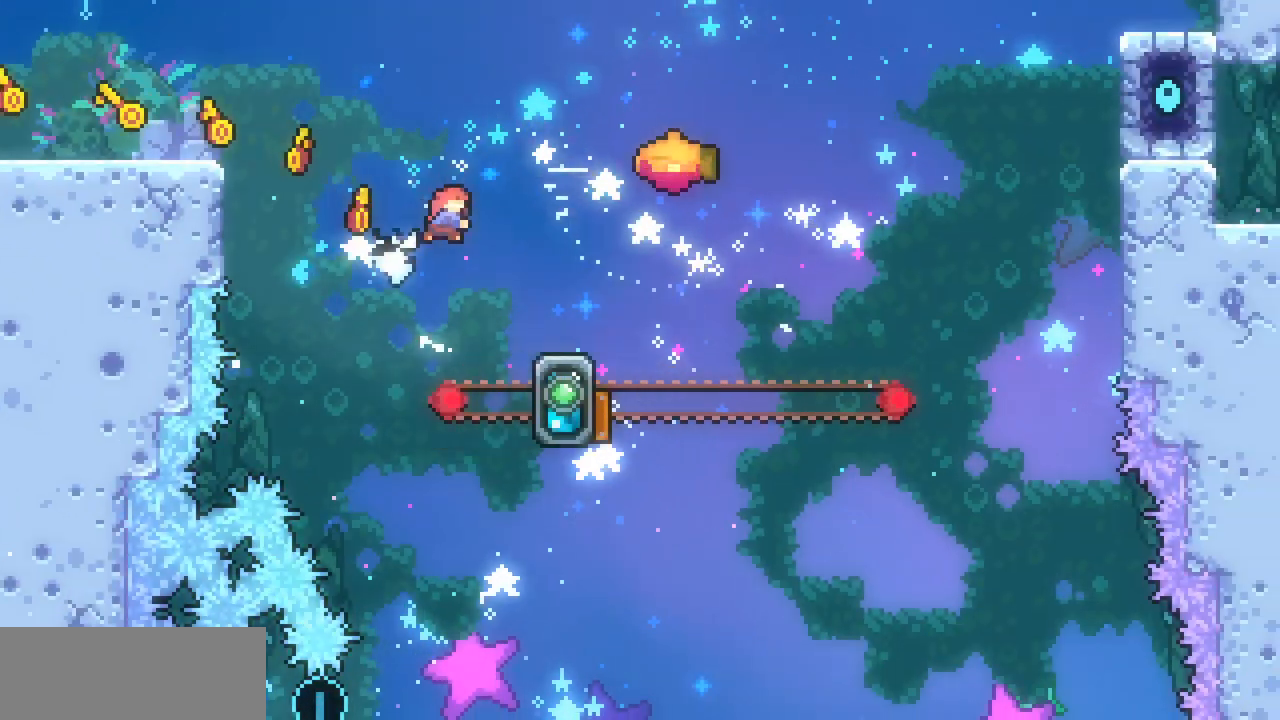
{"keys": ["left", "x", "z"], "events": [[133, "c", "up"], [233, "up", "up"], [500, "left", "down"], [500, "right", "up"], [500, "z", "down"]]}
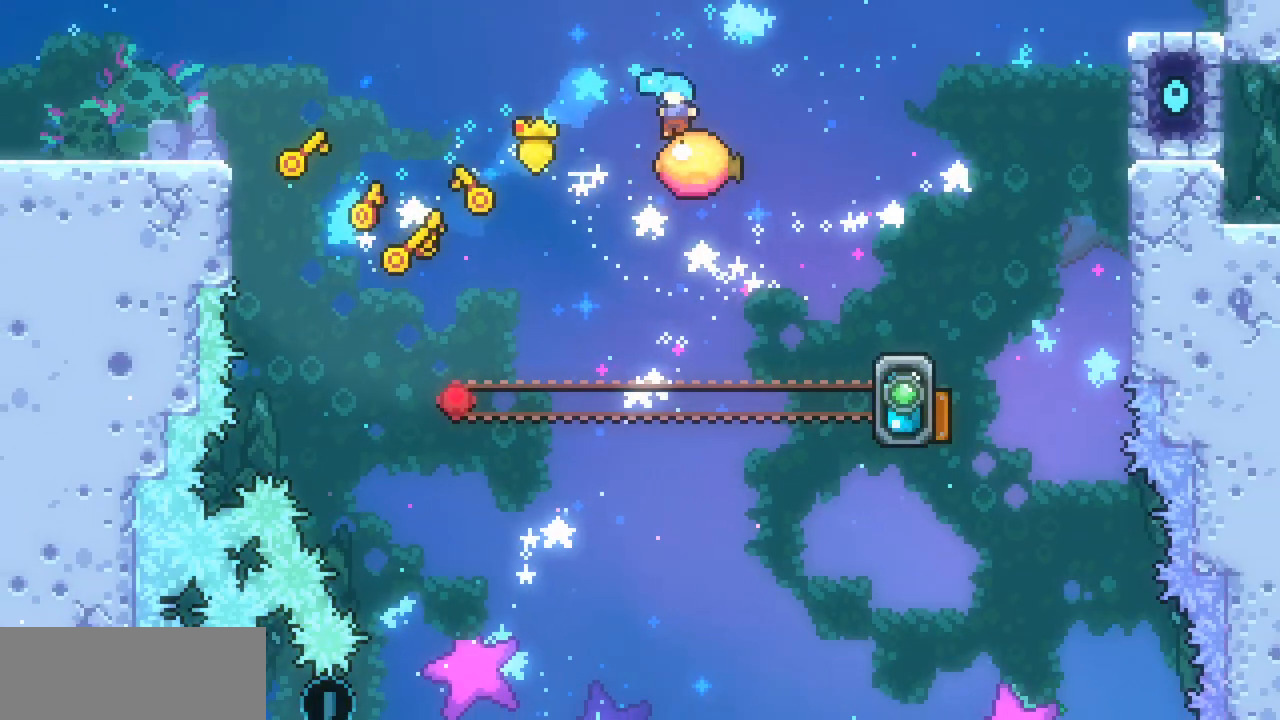
{"keys": ["left", "x", "z"], "events": []}
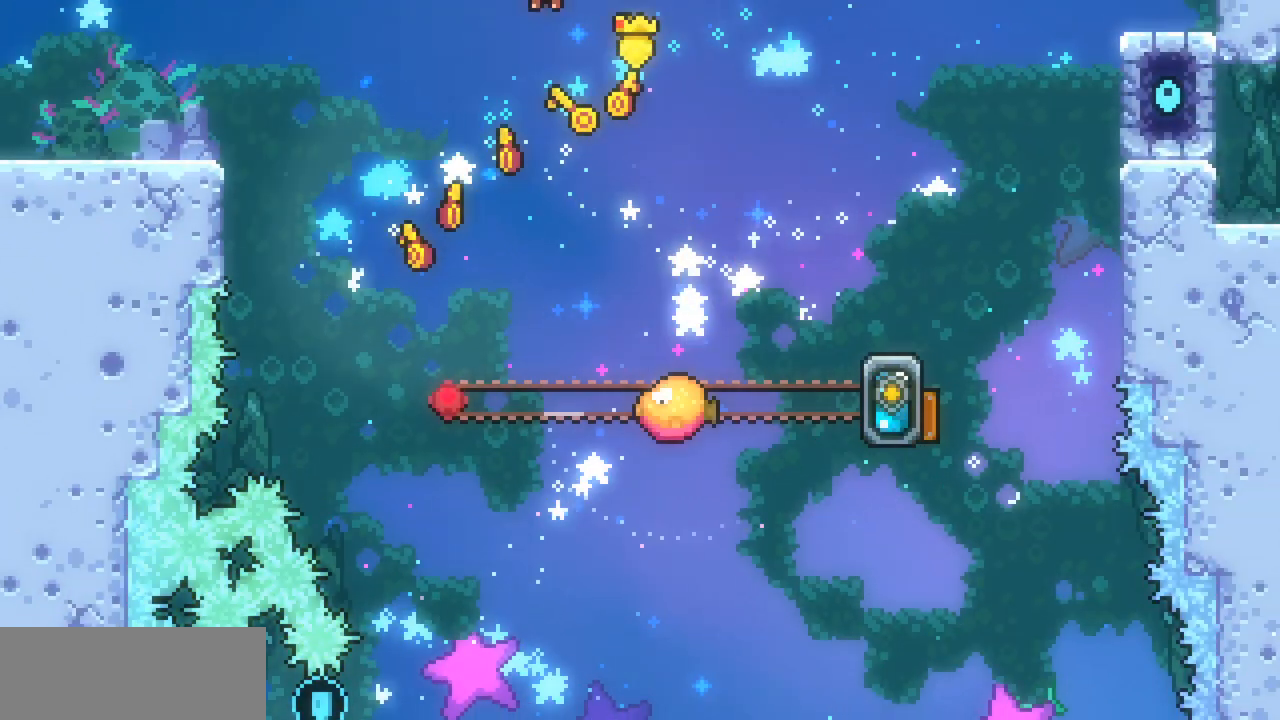
{"keys": ["left"], "events": [[67, "z", "up"], [100, "x", "up"], [167, "c", "down"], [267, "c", "up"]]}
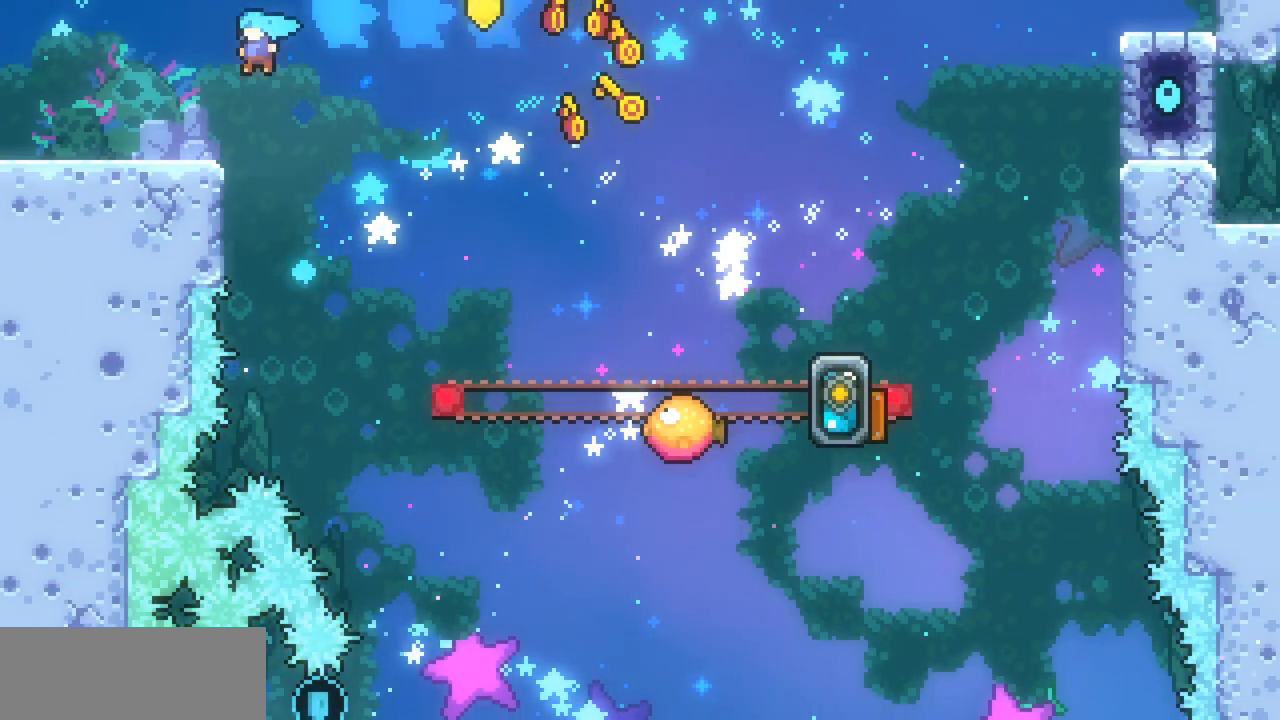
{"keys": [], "events": [[233, "left", "up"]]}
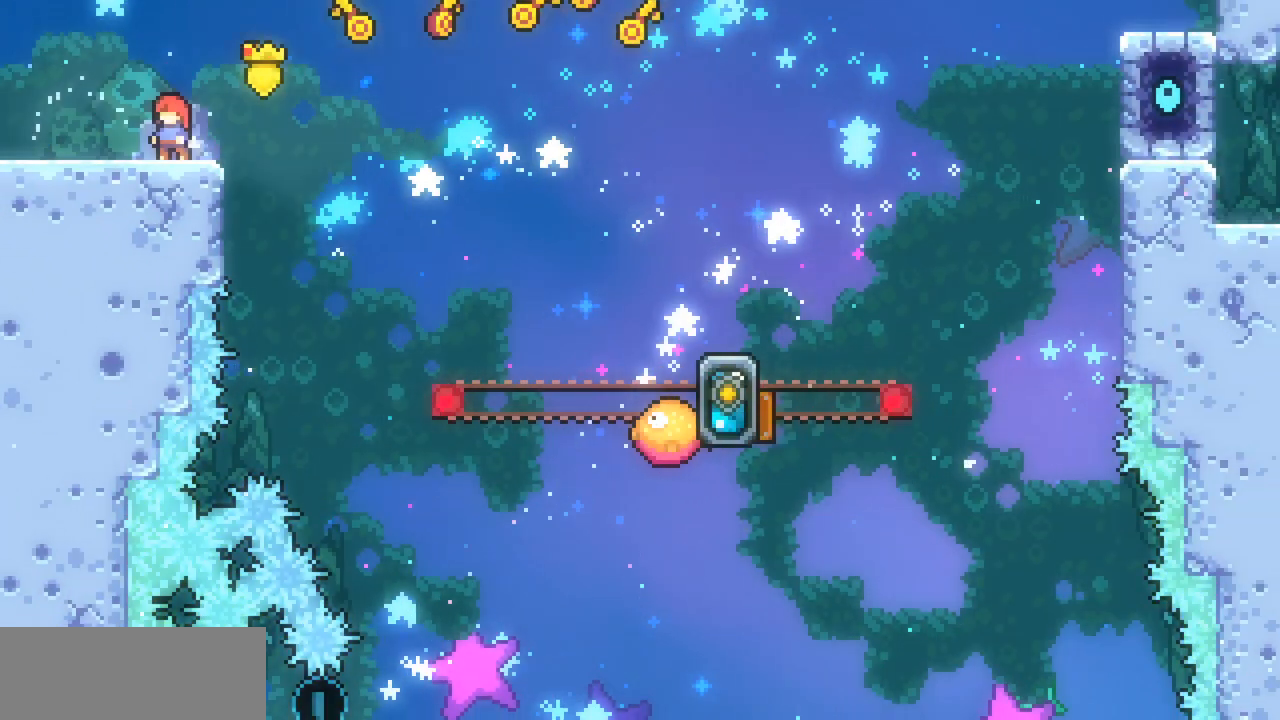
{"keys": ["right"], "events": [[433, "right", "down"]]}
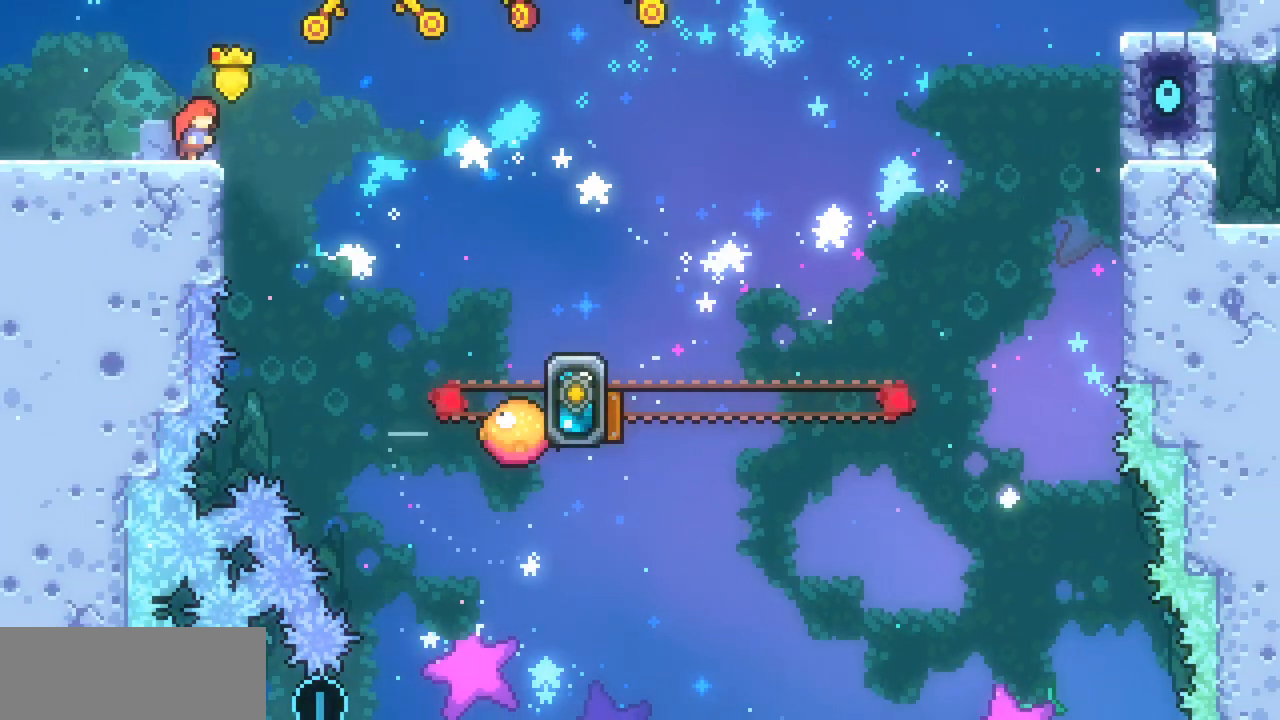
{"keys": ["right"], "events": []}
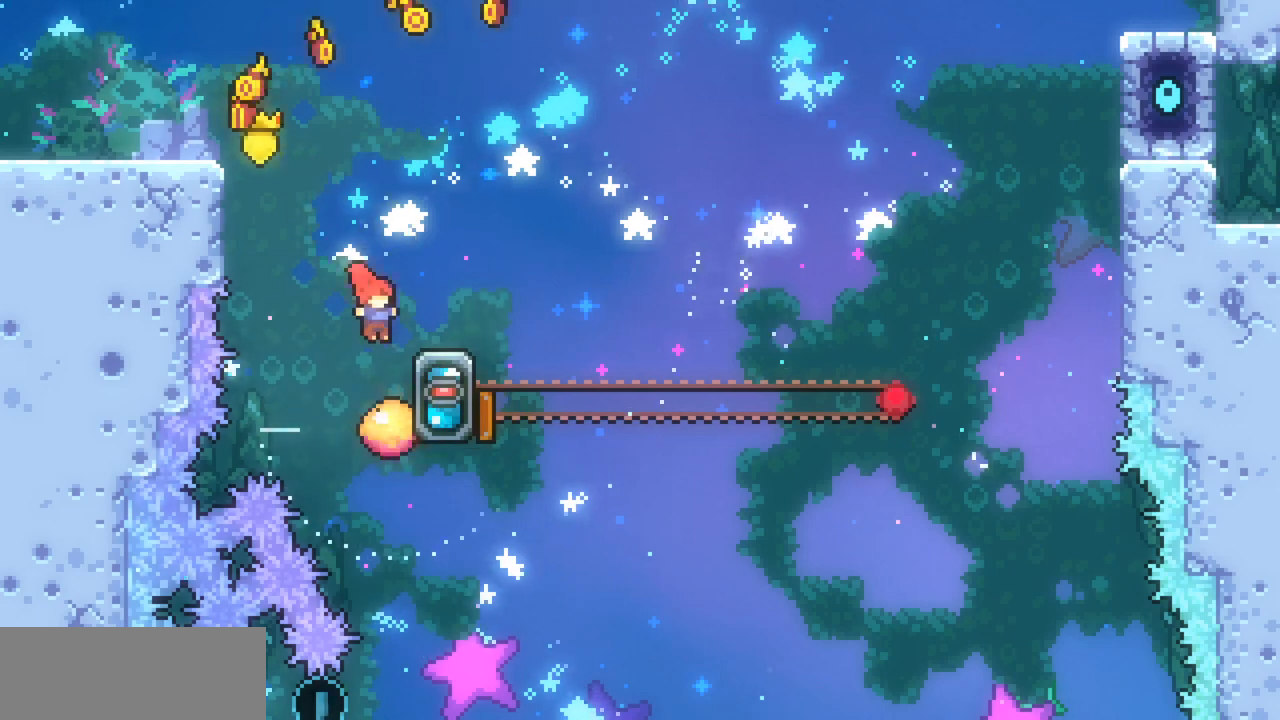
{"keys": ["z"], "events": [[33, "right", "up"], [267, "right", "down"], [400, "right", "up"], [500, "z", "down"]]}
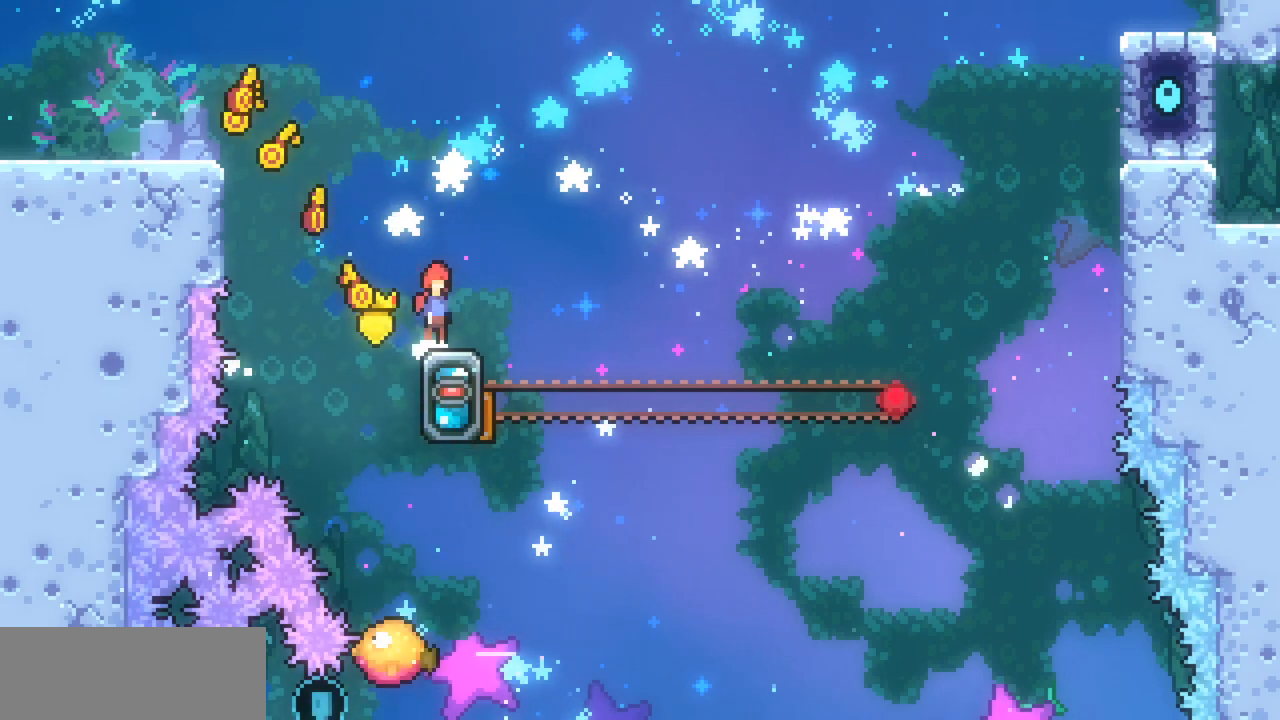
{"keys": ["right"], "events": [[133, "z", "up"], [333, "right", "down"]]}
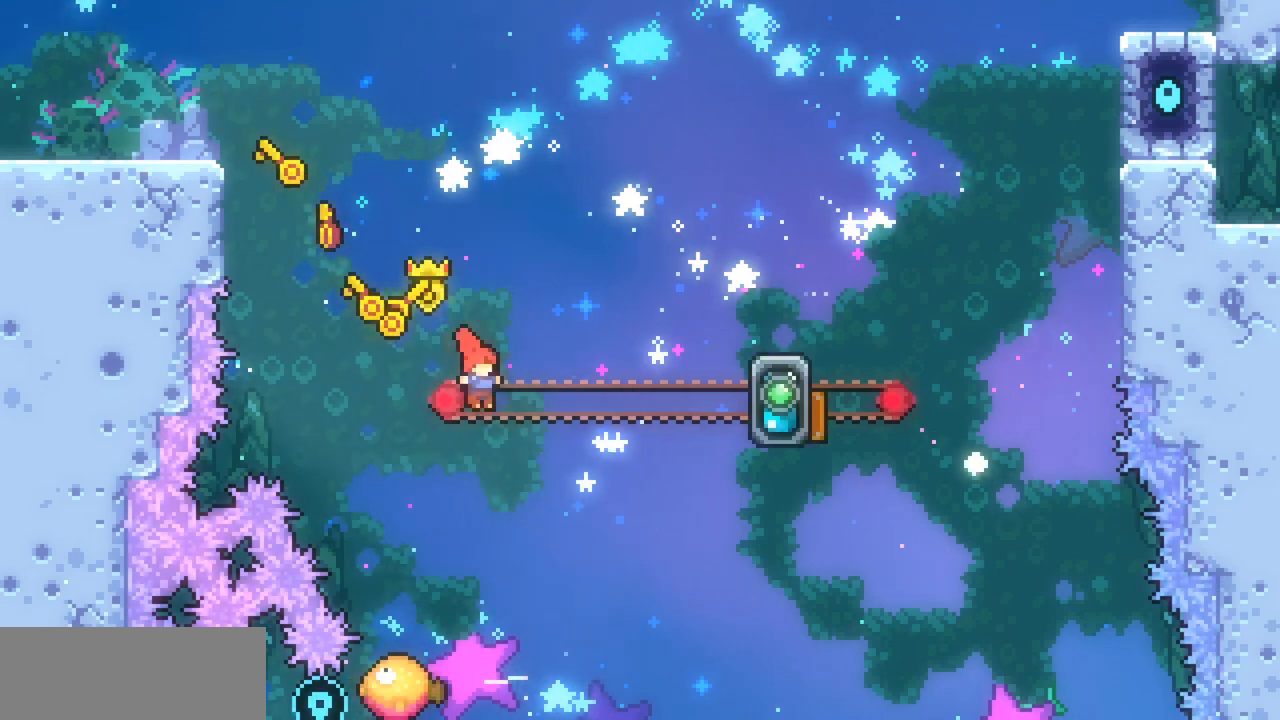
{"keys": ["x"], "events": [[33, "right", "up"], [333, "x", "down"]]}
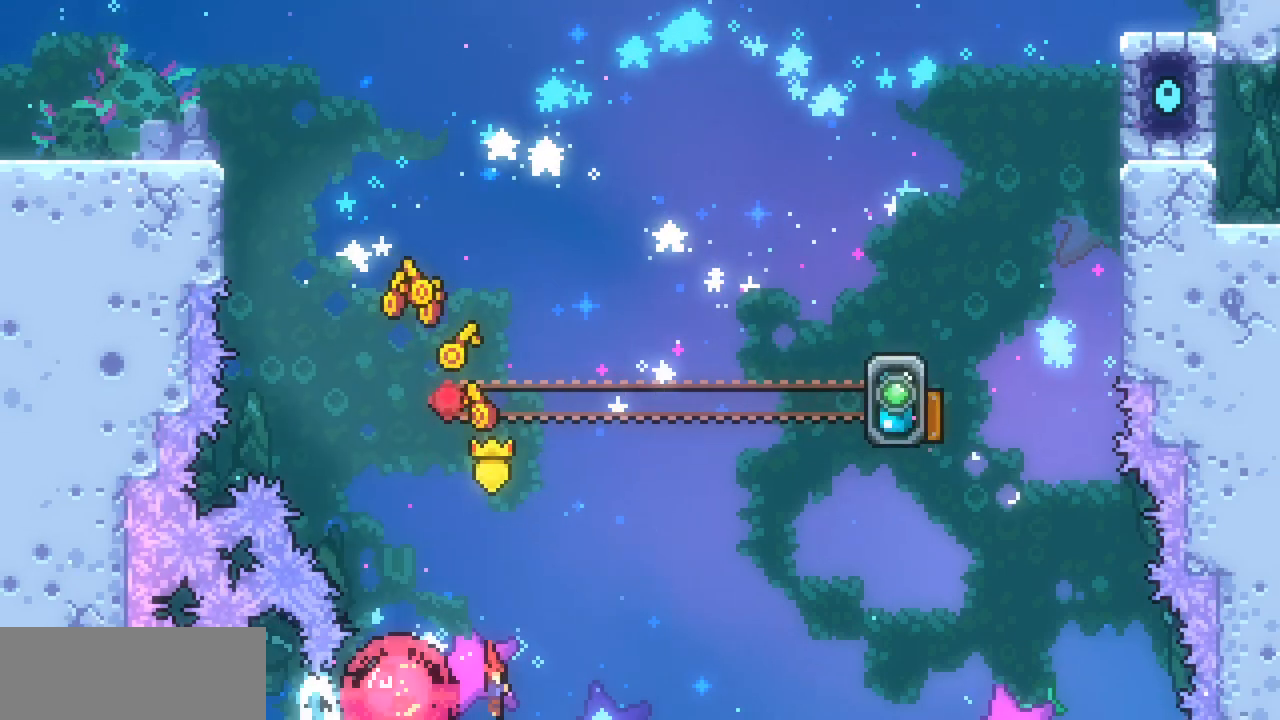
{"keys": ["up", "x"], "events": [[33, "right", "down"], [300, "up", "down"], [367, "right", "up"], [400, "c", "down"], [500, "c", "up"]]}
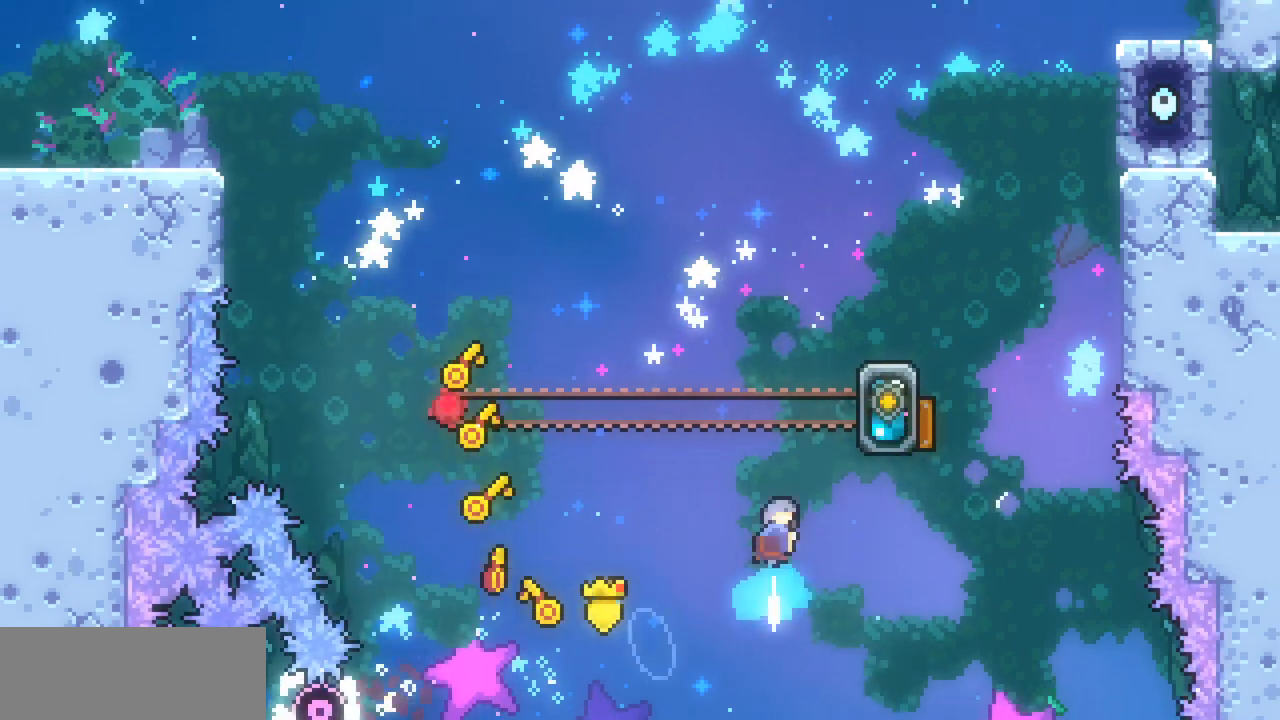
{"keys": ["right", "up", "x"], "events": [[133, "right", "down"]]}
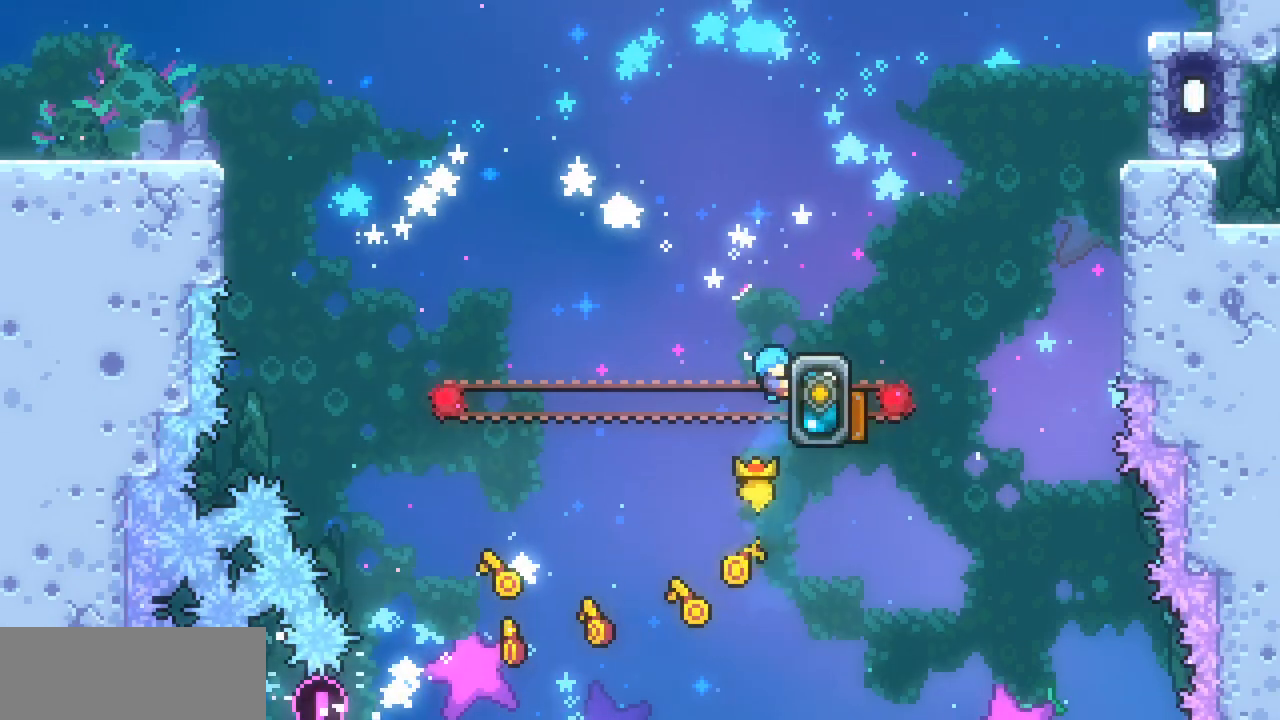
{"keys": ["right", "up", "x", "z"], "events": [[433, "z", "down"]]}
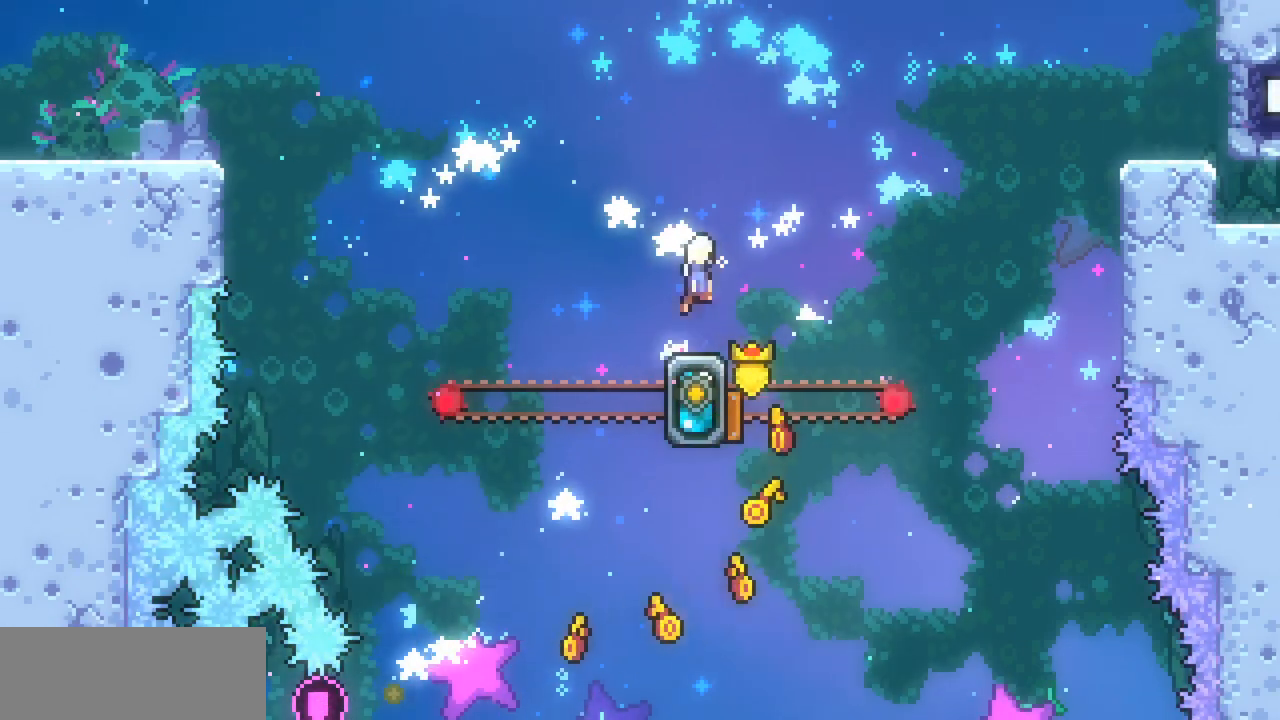
{"keys": ["c", "right", "up", "x"], "events": [[467, "z", "up"], [500, "c", "down"]]}
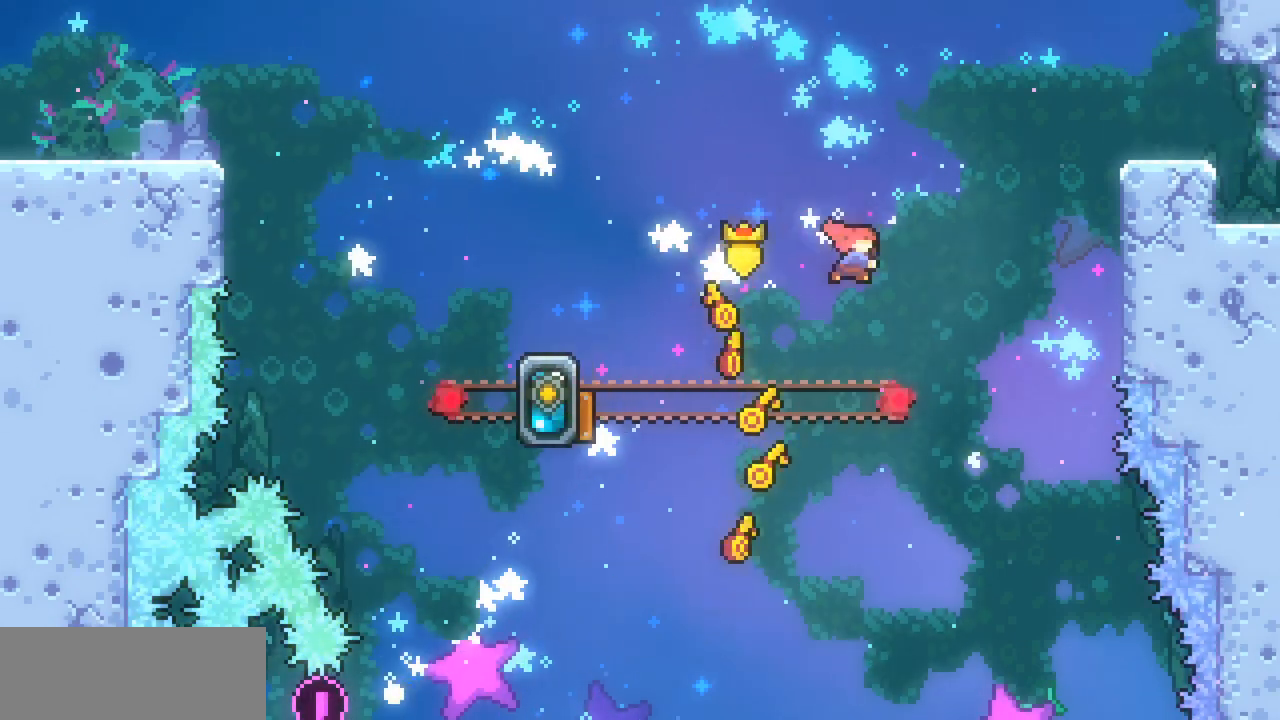
{"keys": ["right", "x"], "events": [[133, "c", "up"], [367, "up", "up"]]}
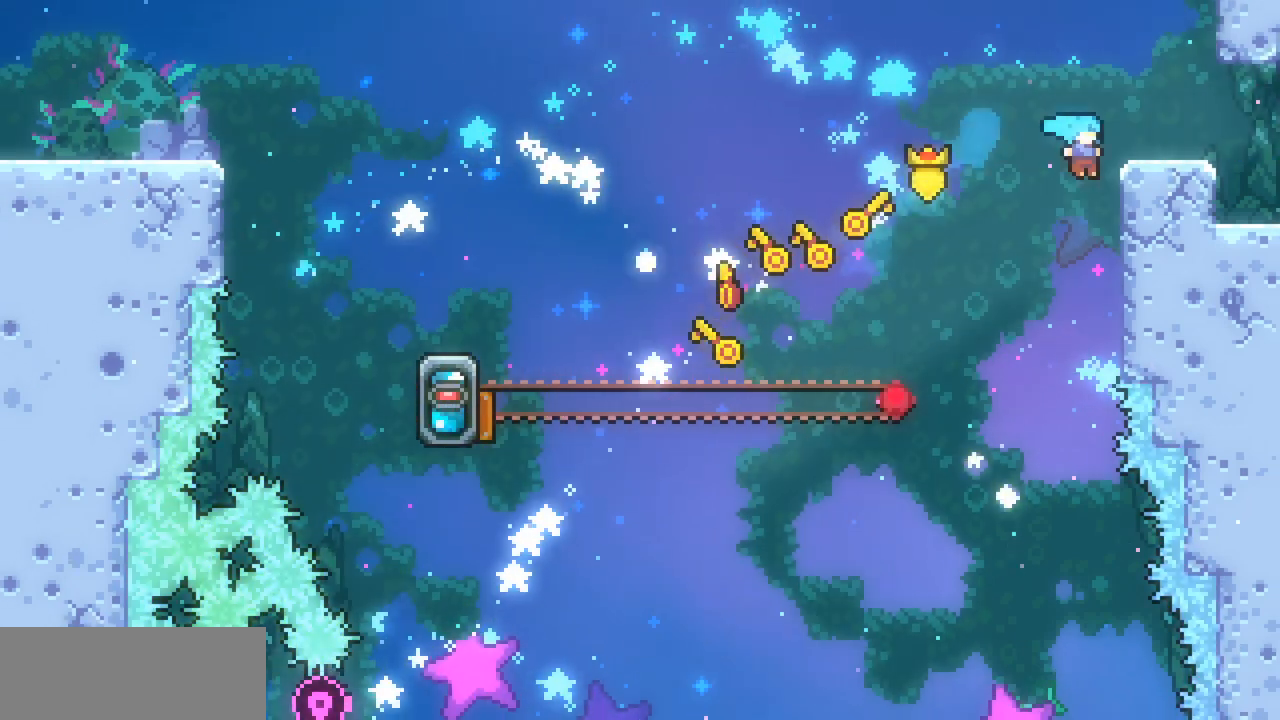
{"keys": ["right"], "events": [[67, "z", "down"], [267, "x", "up"], [267, "z", "up"]]}
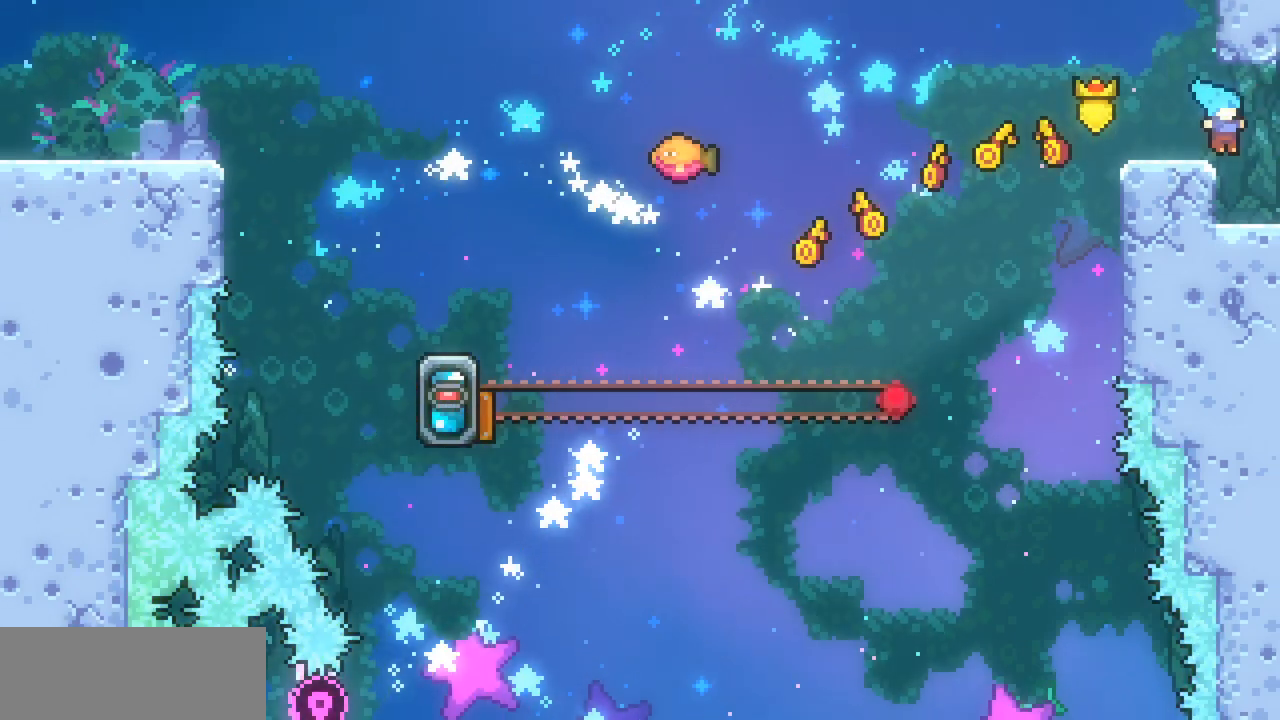
{"keys": ["right", "z"], "events": [[67, "right", "up"], [233, "right", "down"], [267, "c", "down"], [367, "c", "up"], [467, "z", "down"]]}
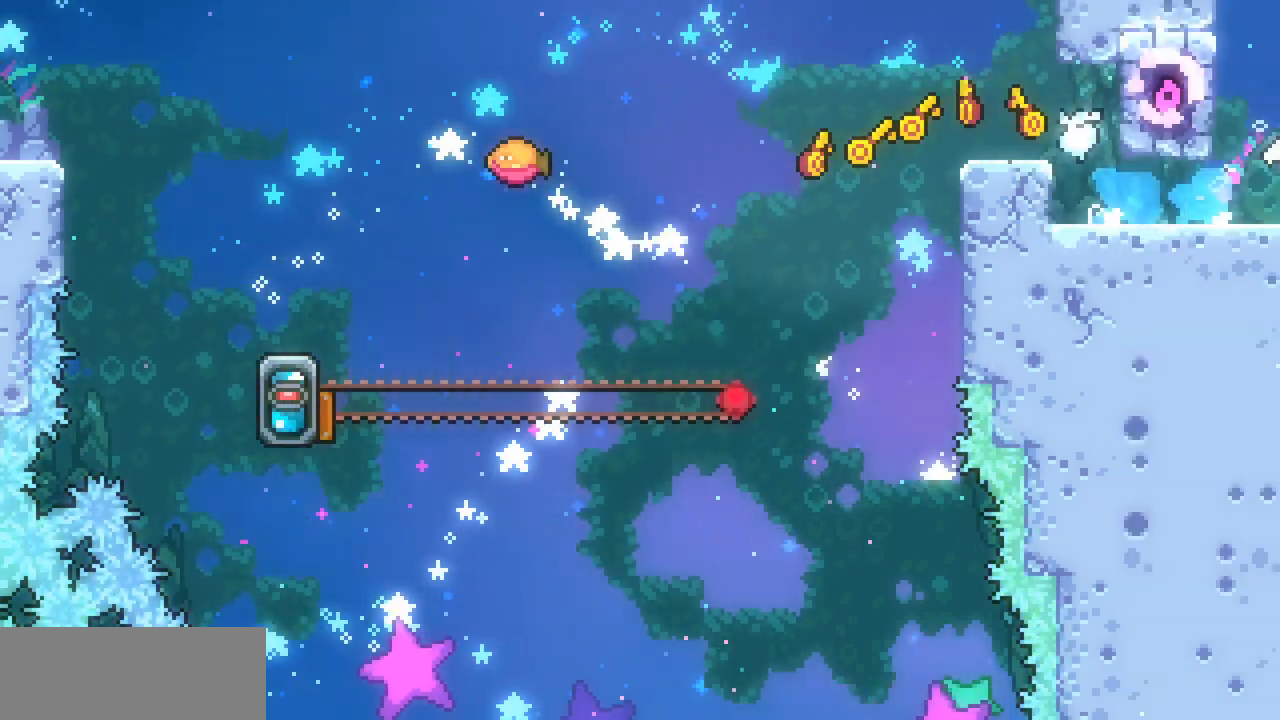
{"keys": ["right", "up", "x", "z"], "events": [[200, "x", "down"], [333, "up", "down"]]}
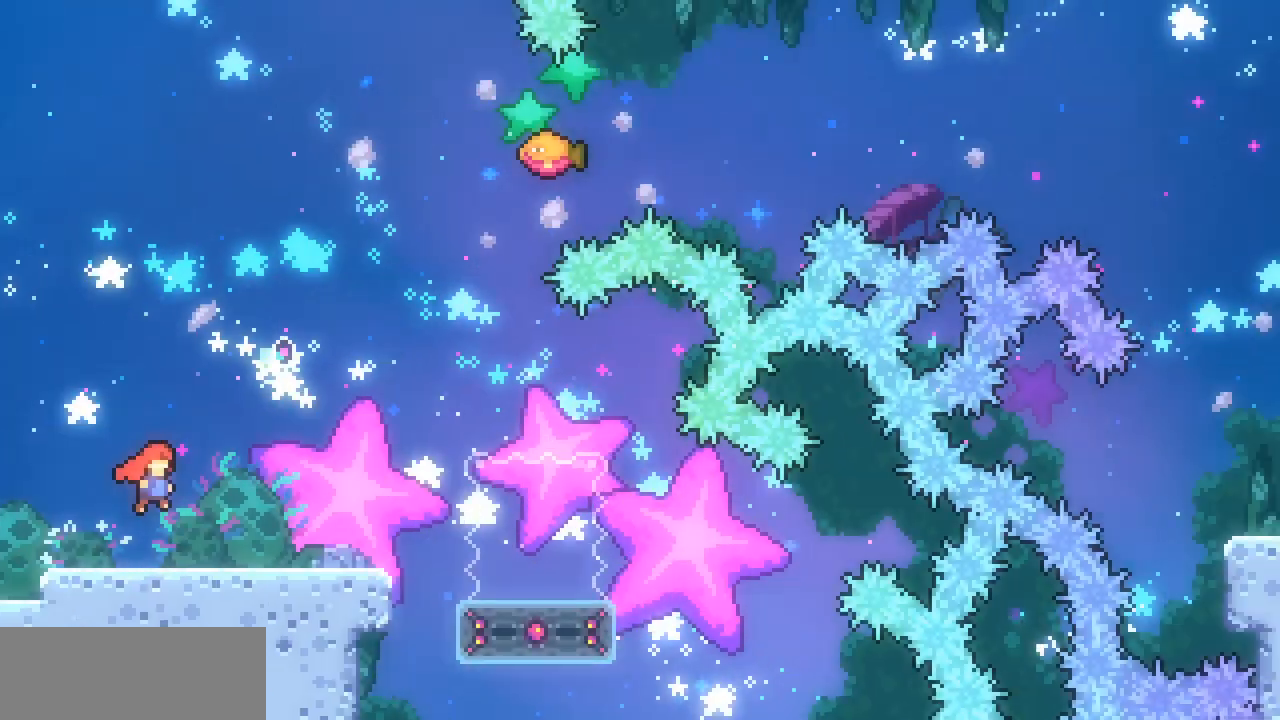
{"keys": ["c", "right", "up", "x"], "events": [[200, "z", "up"], [433, "c", "down"]]}